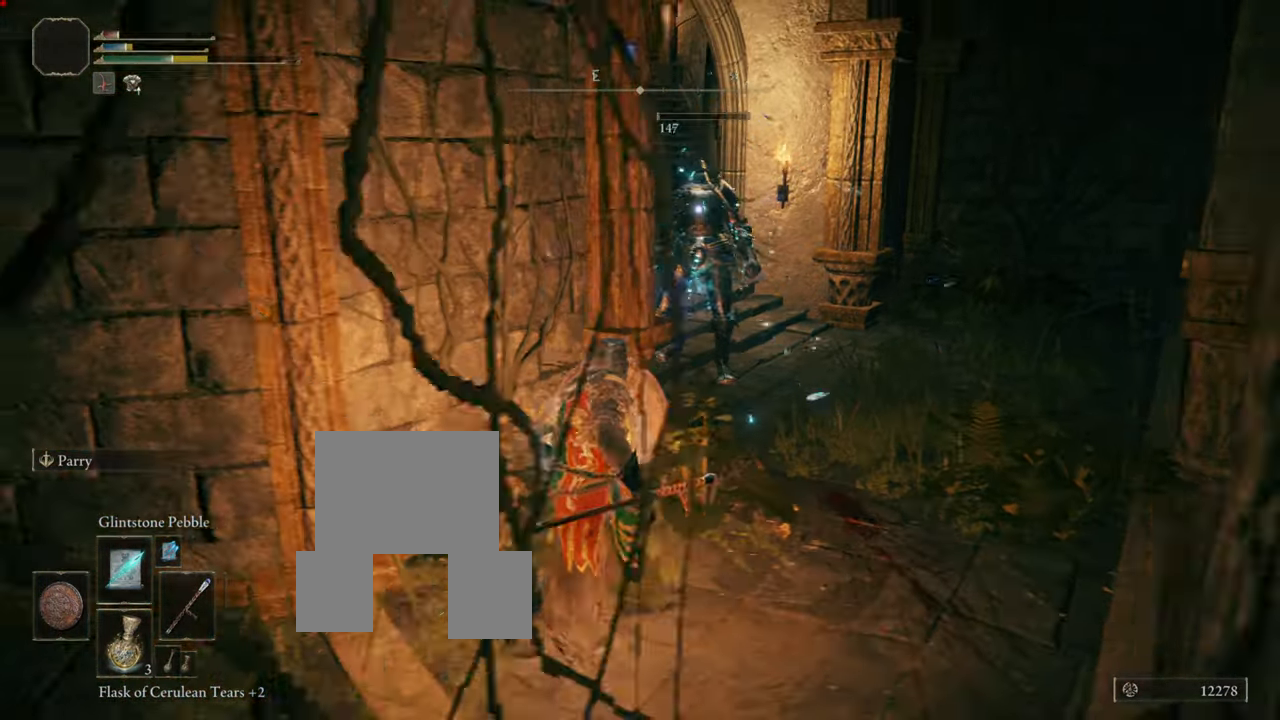
Gameplay with a controller (PlayStation layout); each line is a JSON object with the inputs held at the frame after it. "events" lists button and stick changes between this image and that frame as [ms after this image, input, new state], when the widget could be followed in between. Not read: L3.
{"buttons": ["L1"], "left_stick": "up", "right_stick": "center", "events": [[17, "left_stick", "up"], [67, "left_stick", "up-right"], [501, "left_stick", "up"]]}
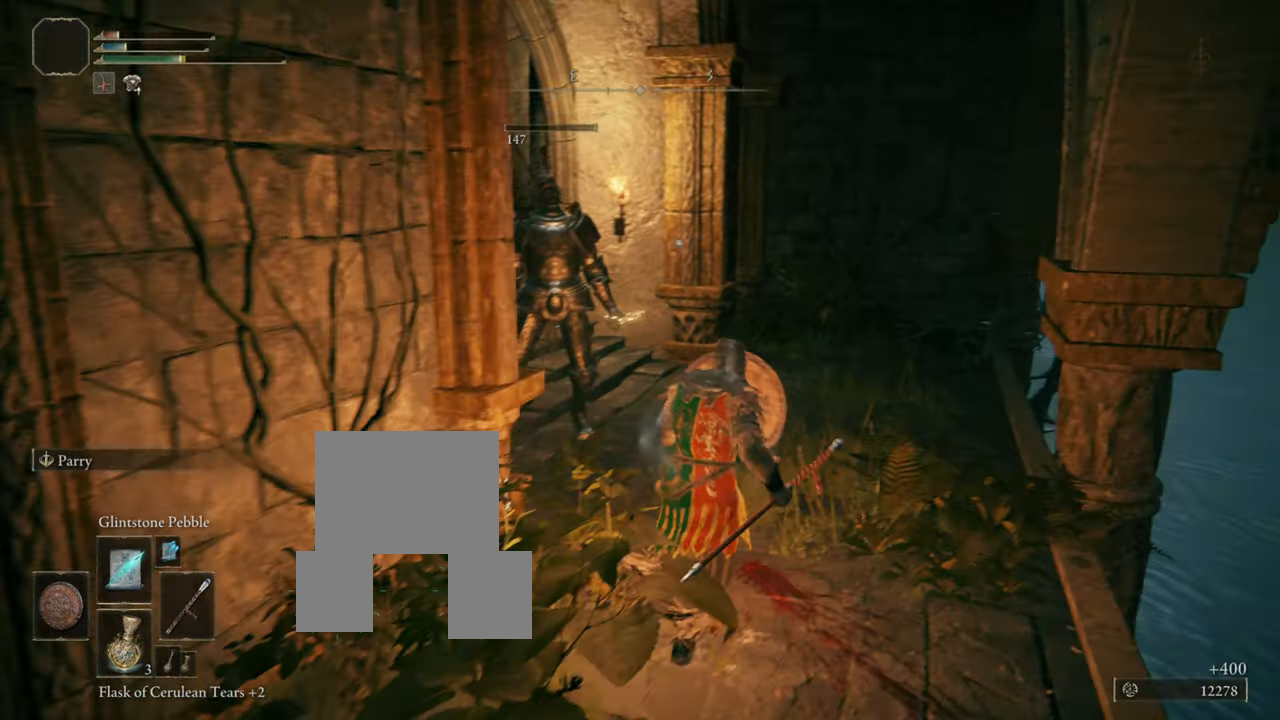
{"buttons": [], "left_stick": "center", "right_stick": "left", "events": [[367, "L1", "up"], [434, "left_stick", "center"], [467, "right_stick", "left"]]}
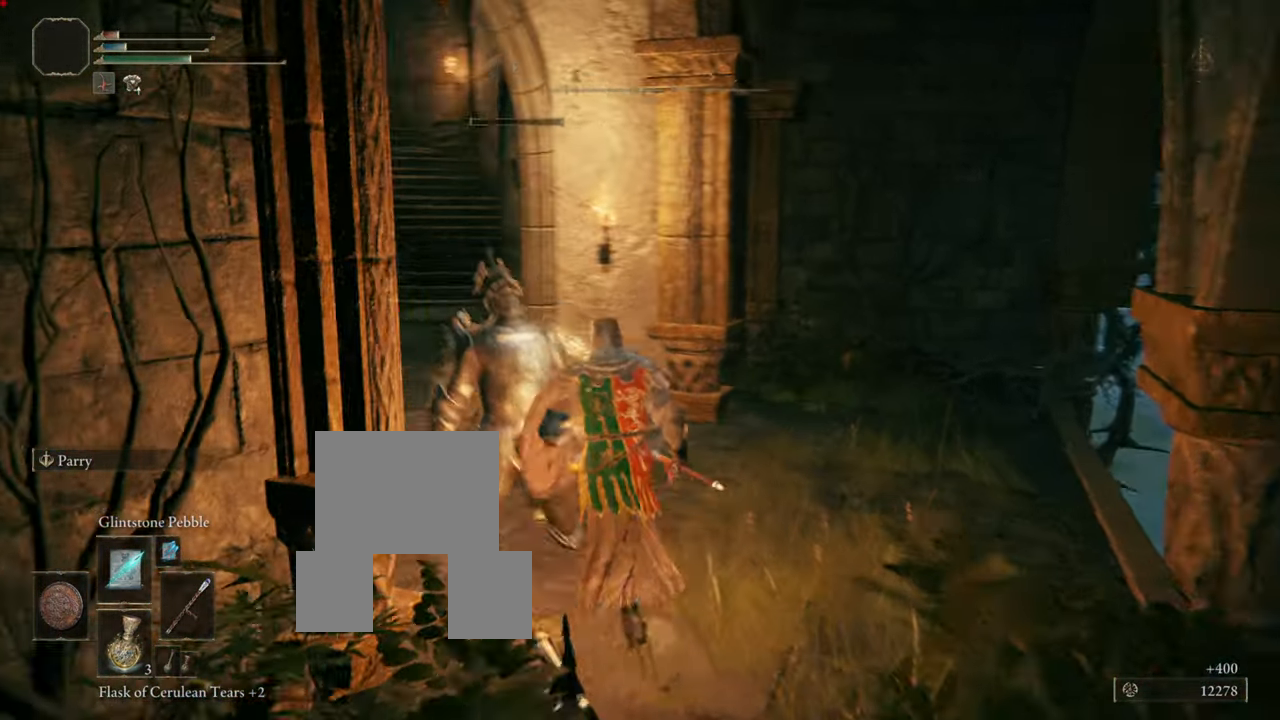
{"buttons": [], "left_stick": "center", "right_stick": "center"}
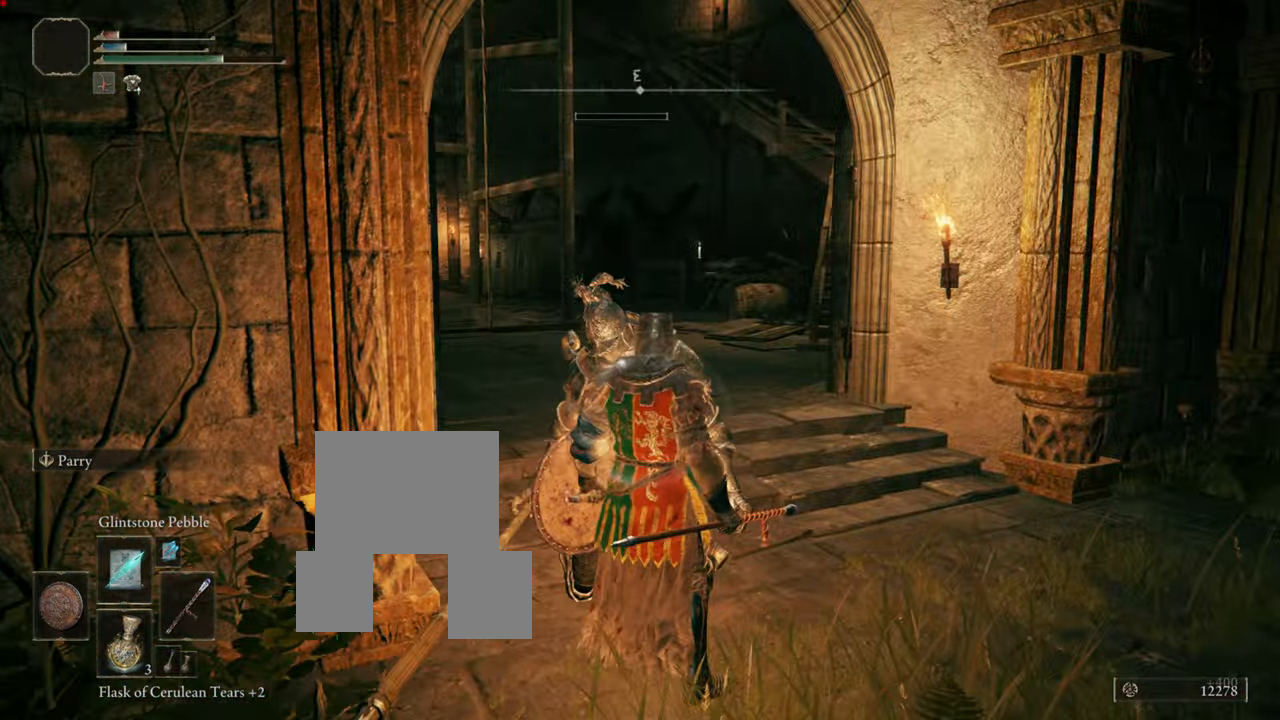
{"buttons": [], "left_stick": "center", "right_stick": "center", "events": [[217, "right_stick", "left"], [434, "right_stick", "center"]]}
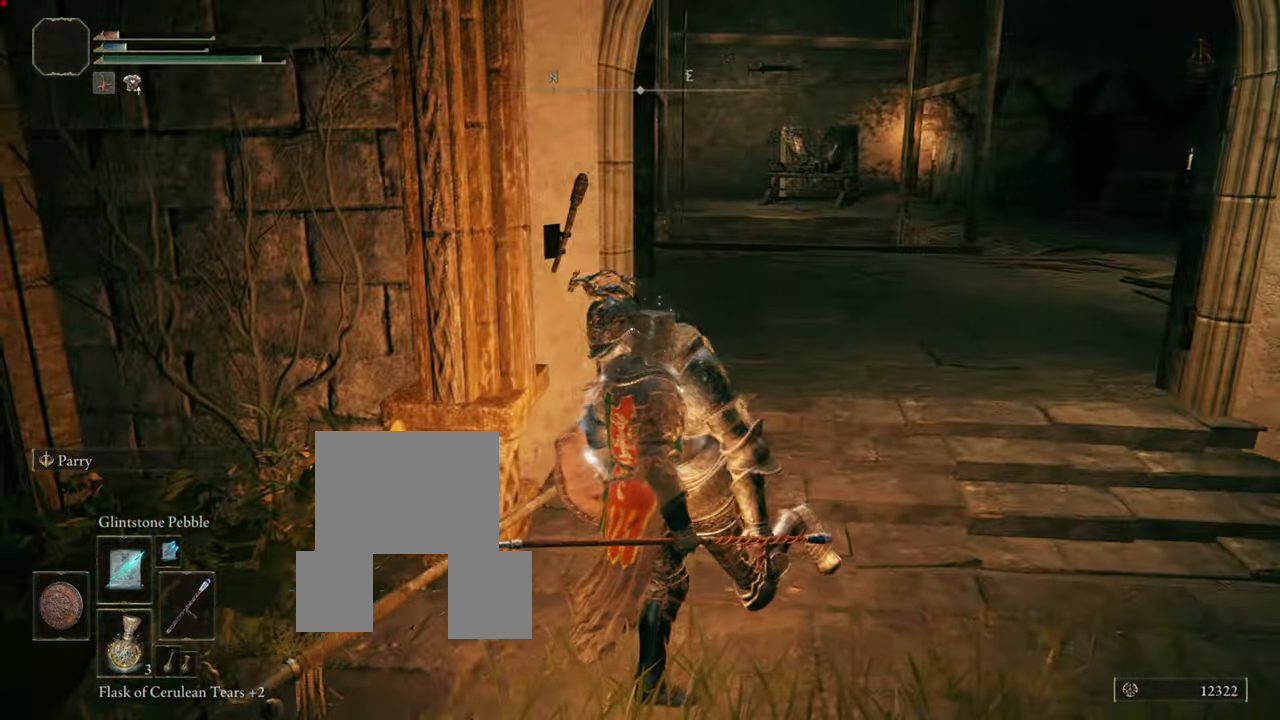
{"buttons": [], "left_stick": "center", "right_stick": "center", "events": []}
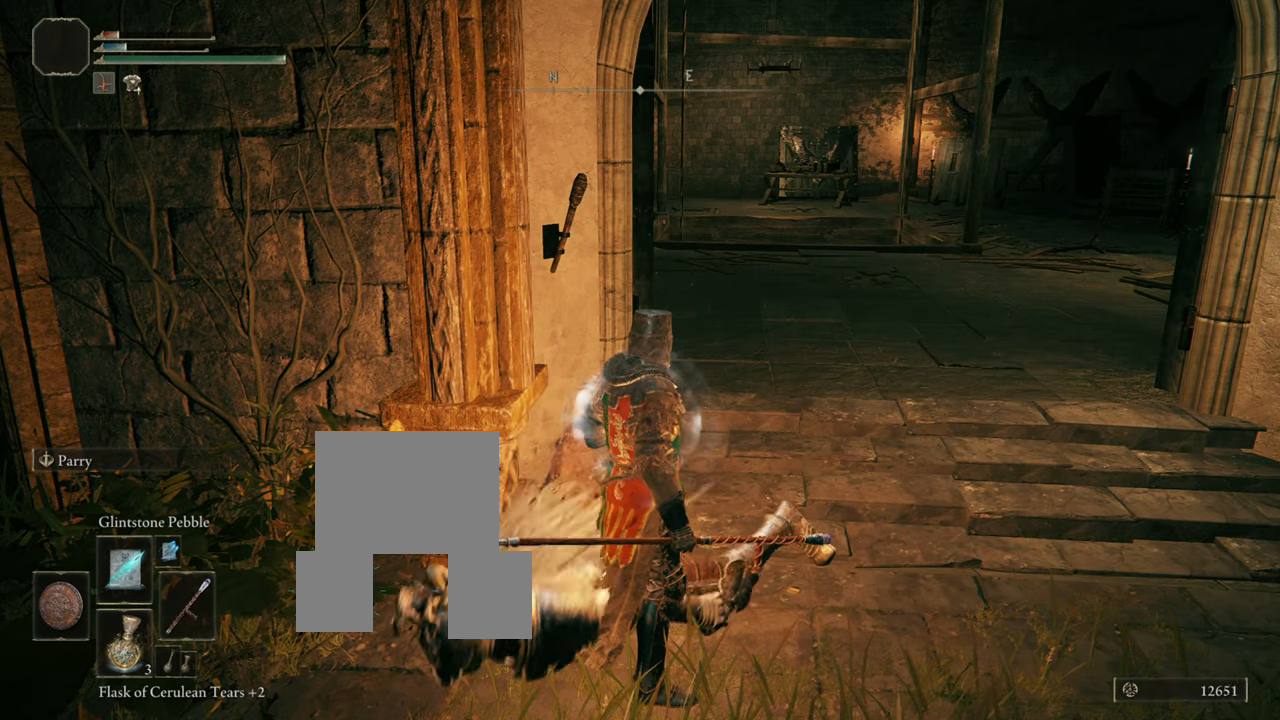
{"buttons": [], "left_stick": "center", "right_stick": "center", "events": []}
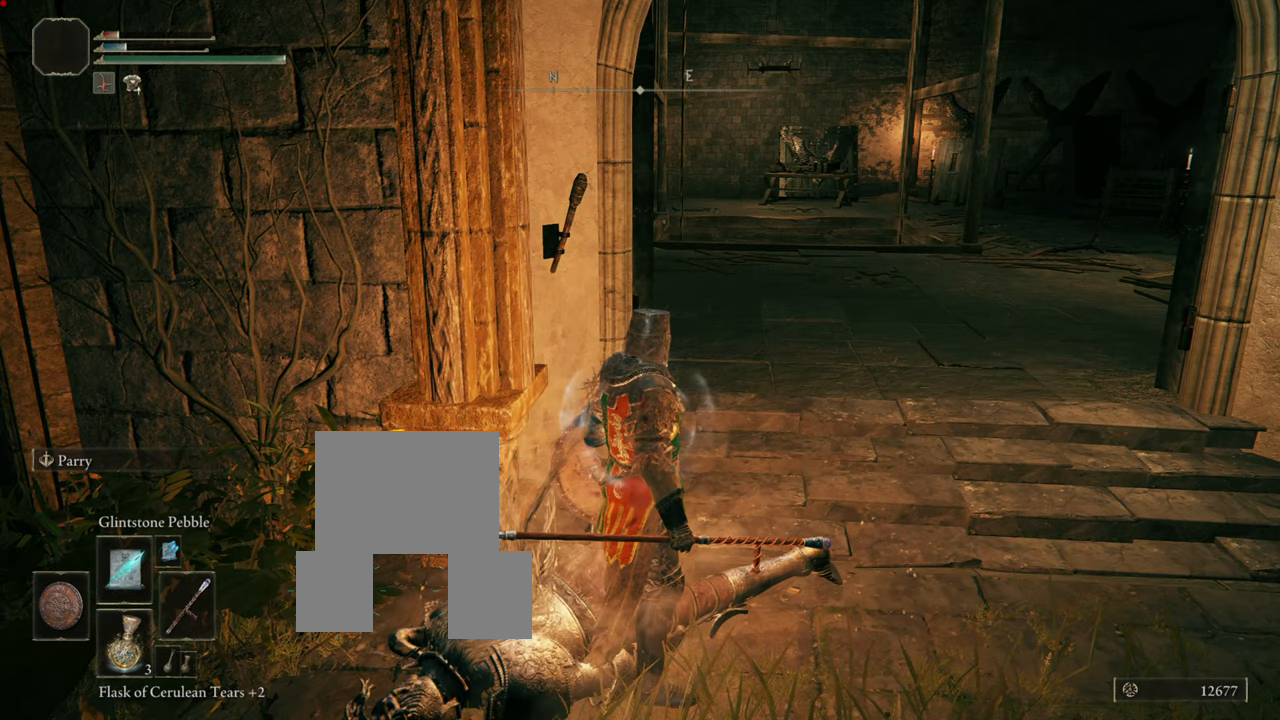
{"buttons": [], "left_stick": "center", "right_stick": "center", "events": [[266, "DPAD_DOWN", "down"], [417, "DPAD_DOWN", "up"]]}
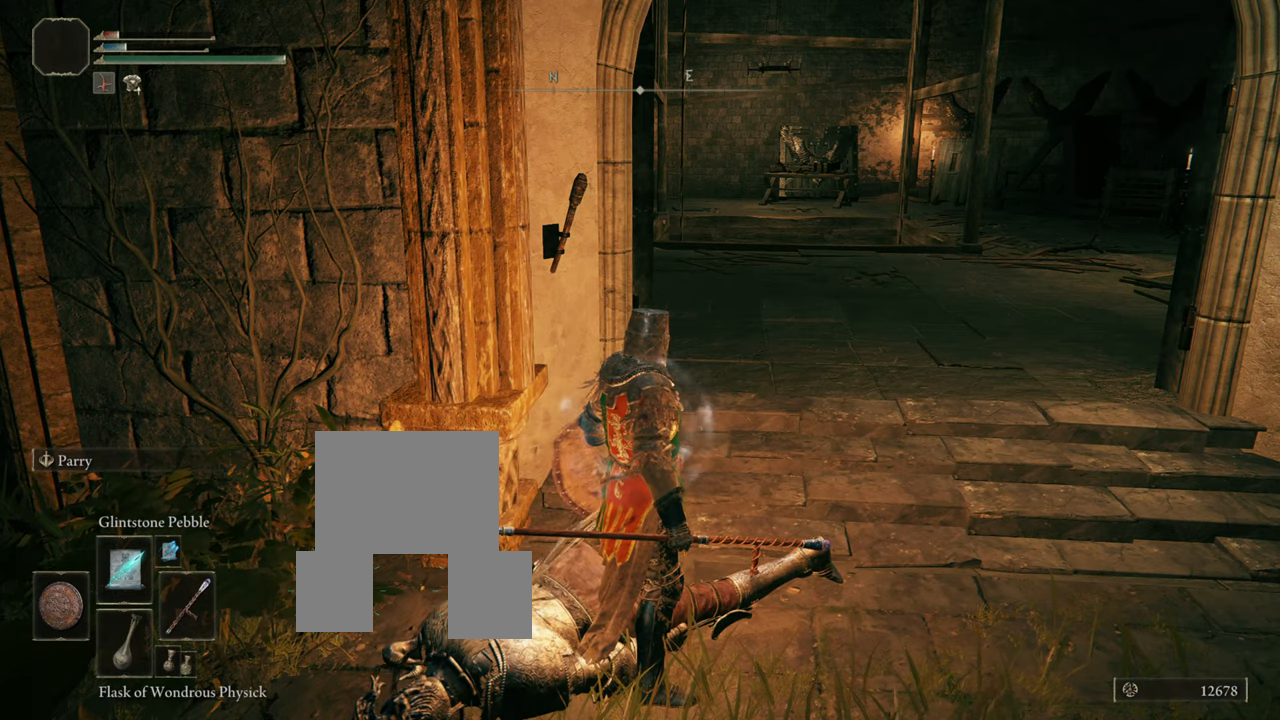
{"buttons": [], "left_stick": "center", "right_stick": "center", "events": [[100, "SQUARE", "down"], [267, "SQUARE", "up"]]}
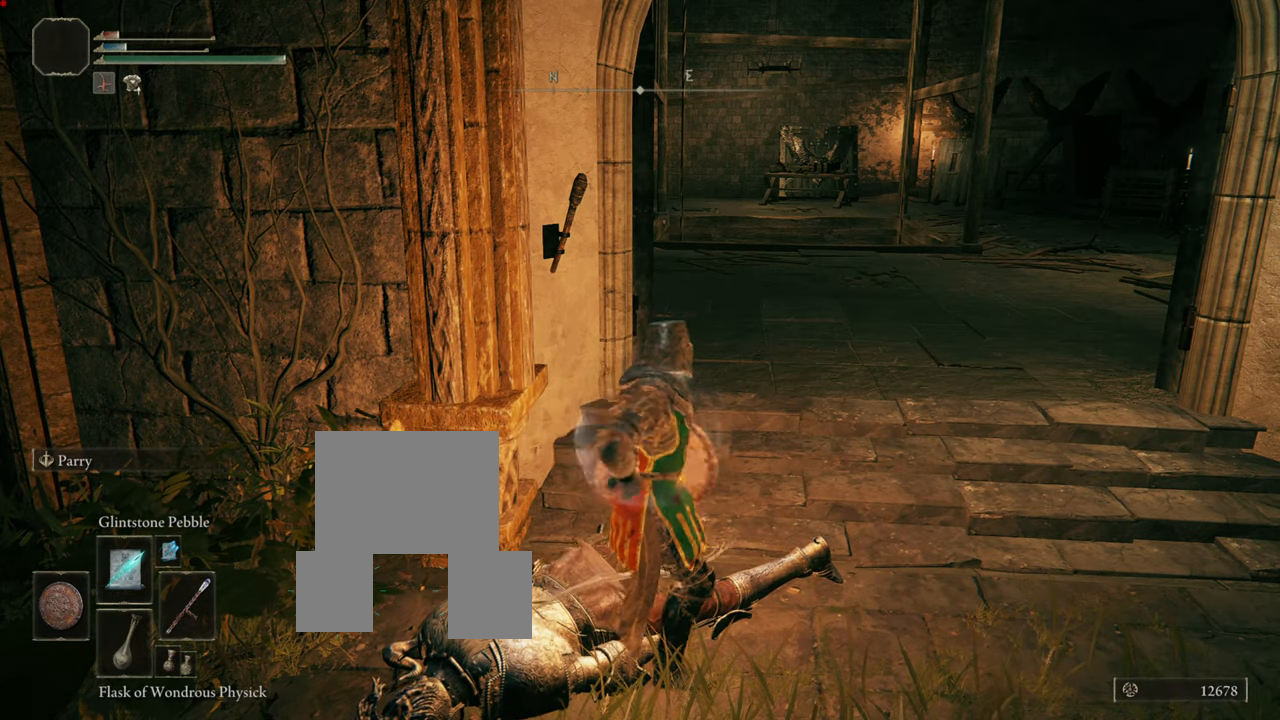
{"buttons": [], "left_stick": "center", "right_stick": "center", "events": []}
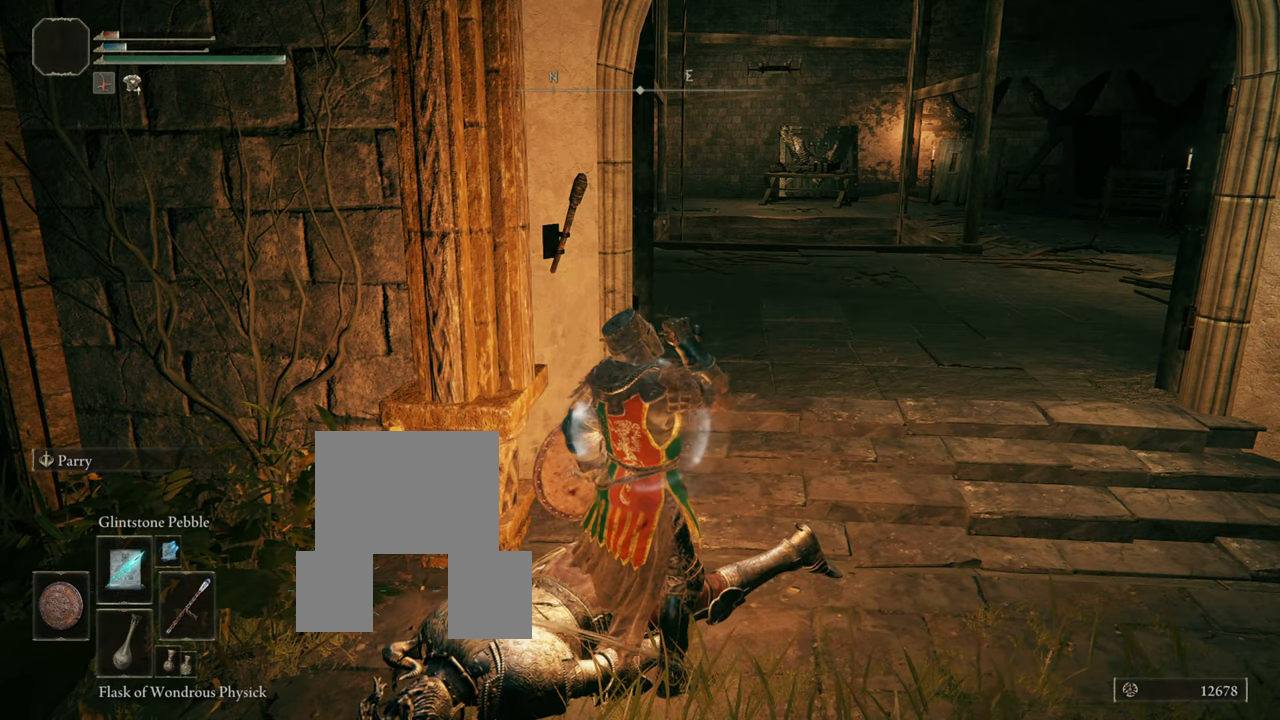
{"buttons": [], "left_stick": "center", "right_stick": "center", "events": []}
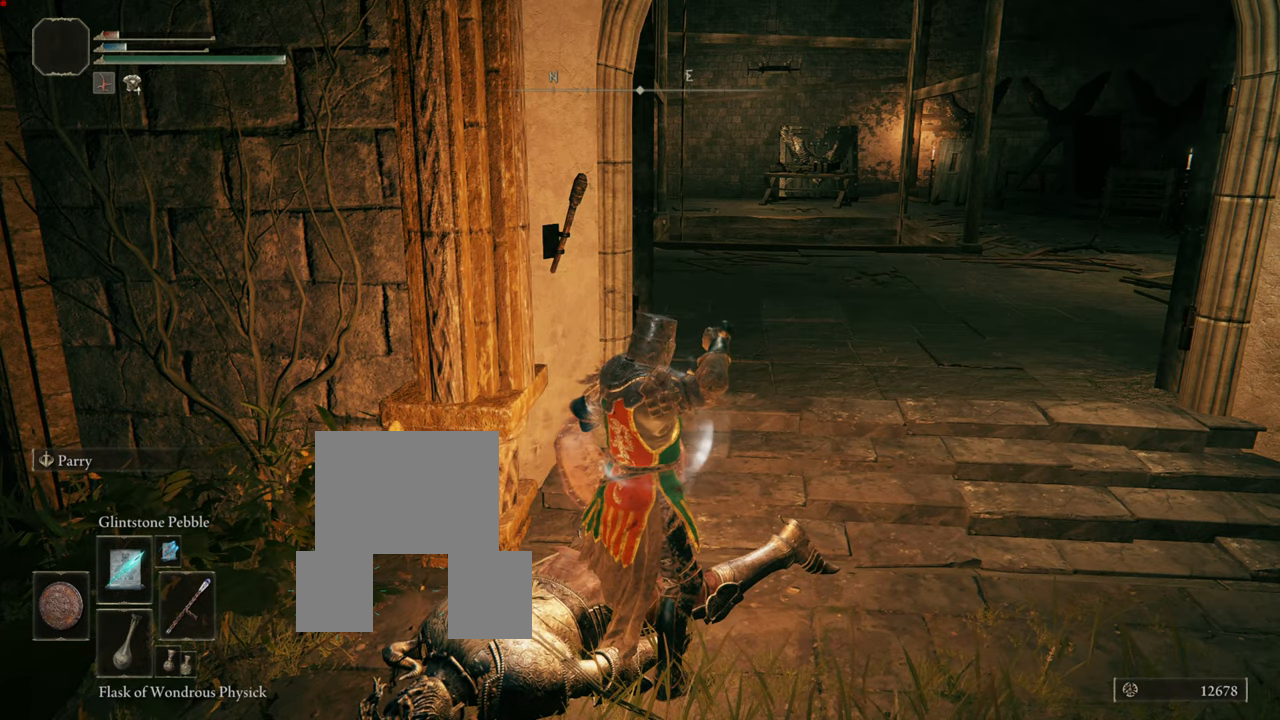
{"buttons": ["DPAD_DOWN"], "left_stick": "center", "right_stick": "center", "events": [[367, "DPAD_DOWN", "down"]]}
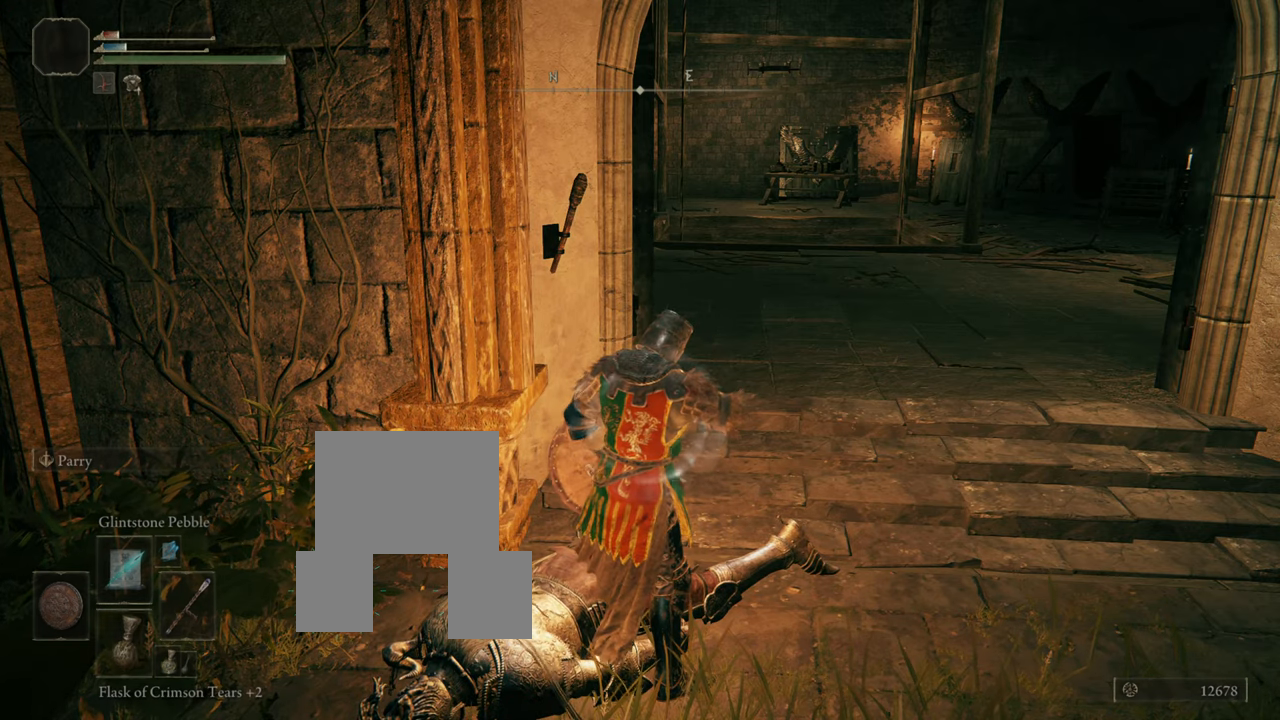
{"buttons": [], "left_stick": "center", "right_stick": "center", "events": [[33, "DPAD_DOWN", "up"], [234, "SQUARE", "down"], [367, "SQUARE", "up"]]}
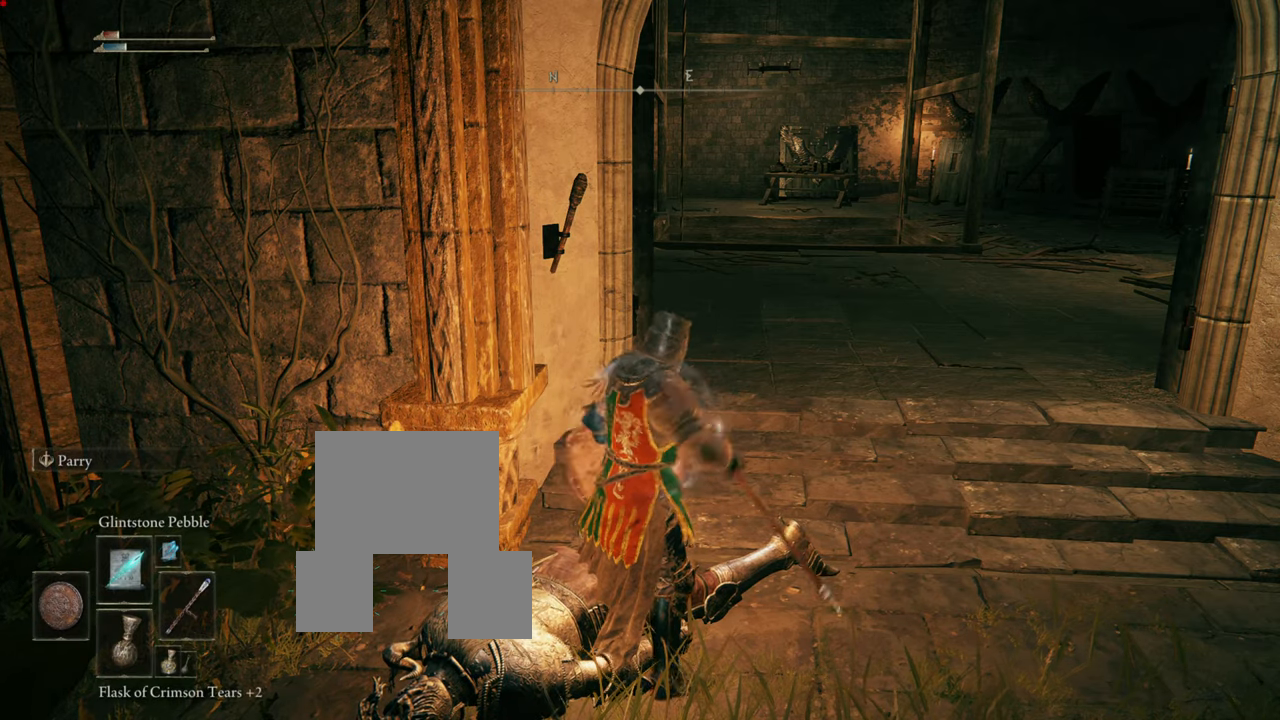
{"buttons": [], "left_stick": "center", "right_stick": "center", "events": []}
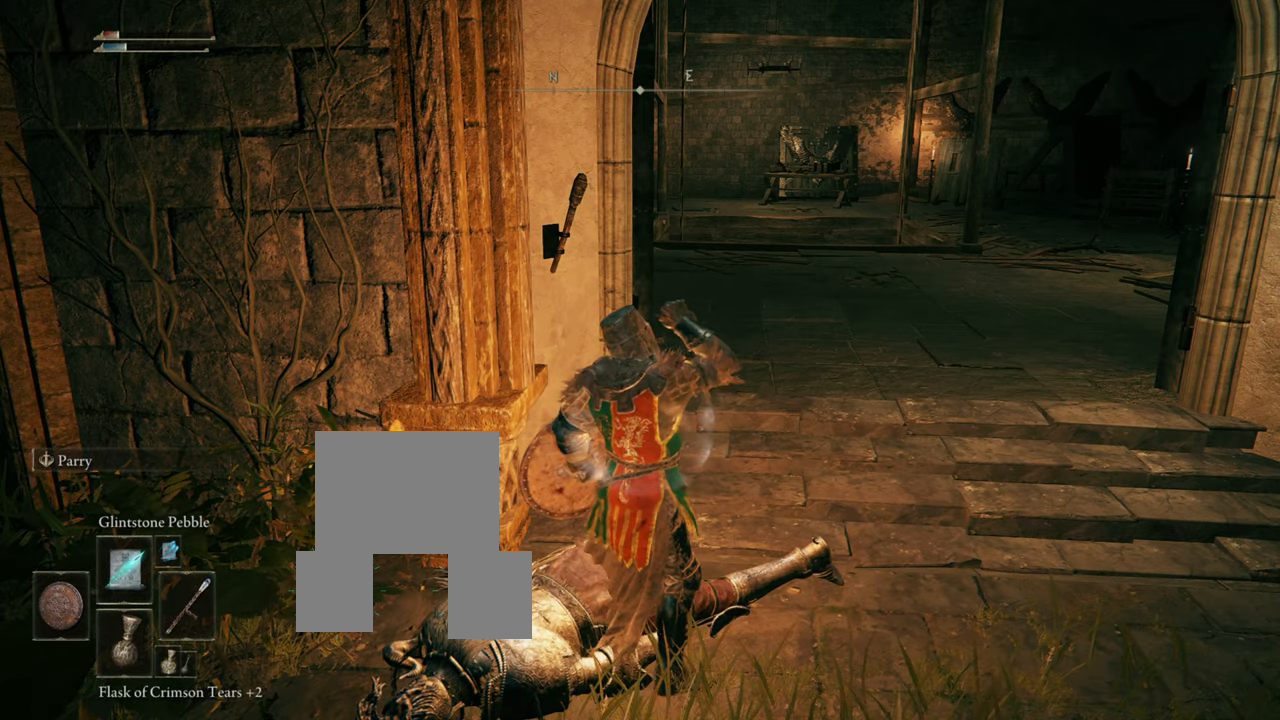
{"buttons": [], "left_stick": "center", "right_stick": "center", "events": [[184, "DPAD_DOWN", "down"], [367, "DPAD_DOWN", "up"]]}
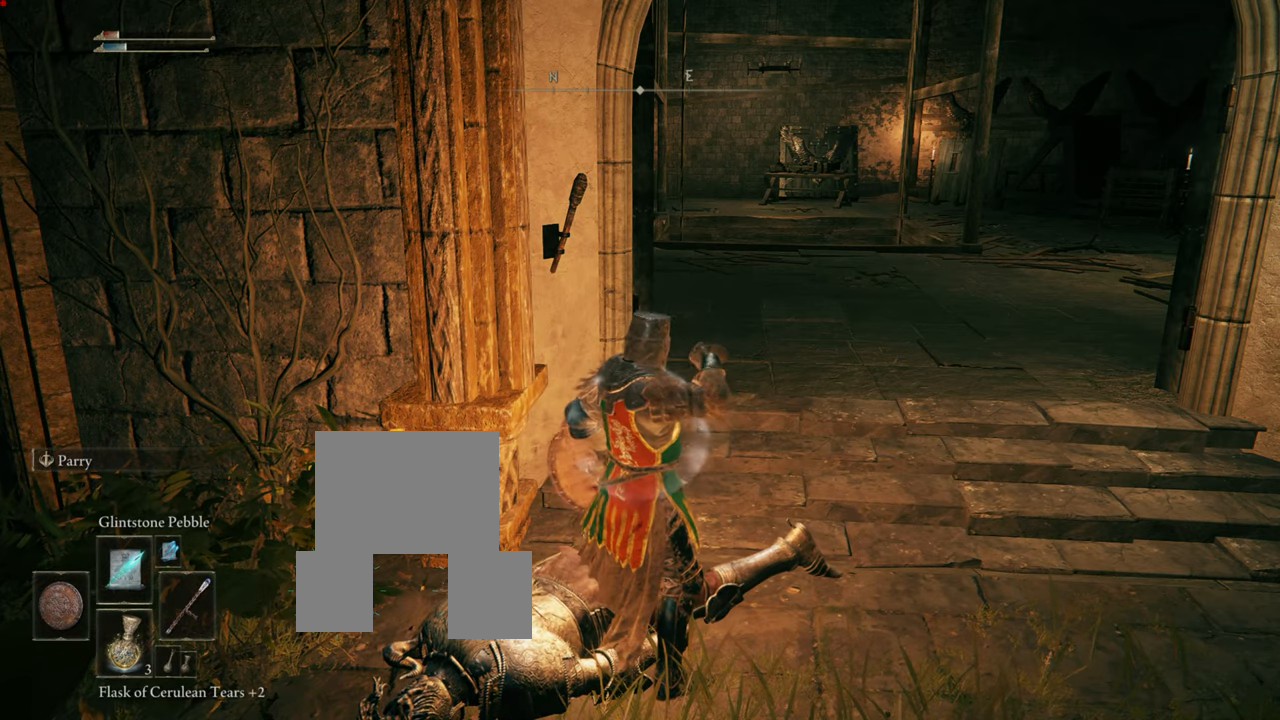
{"buttons": [], "left_stick": "center", "right_stick": "right", "events": [[433, "right_stick", "right"]]}
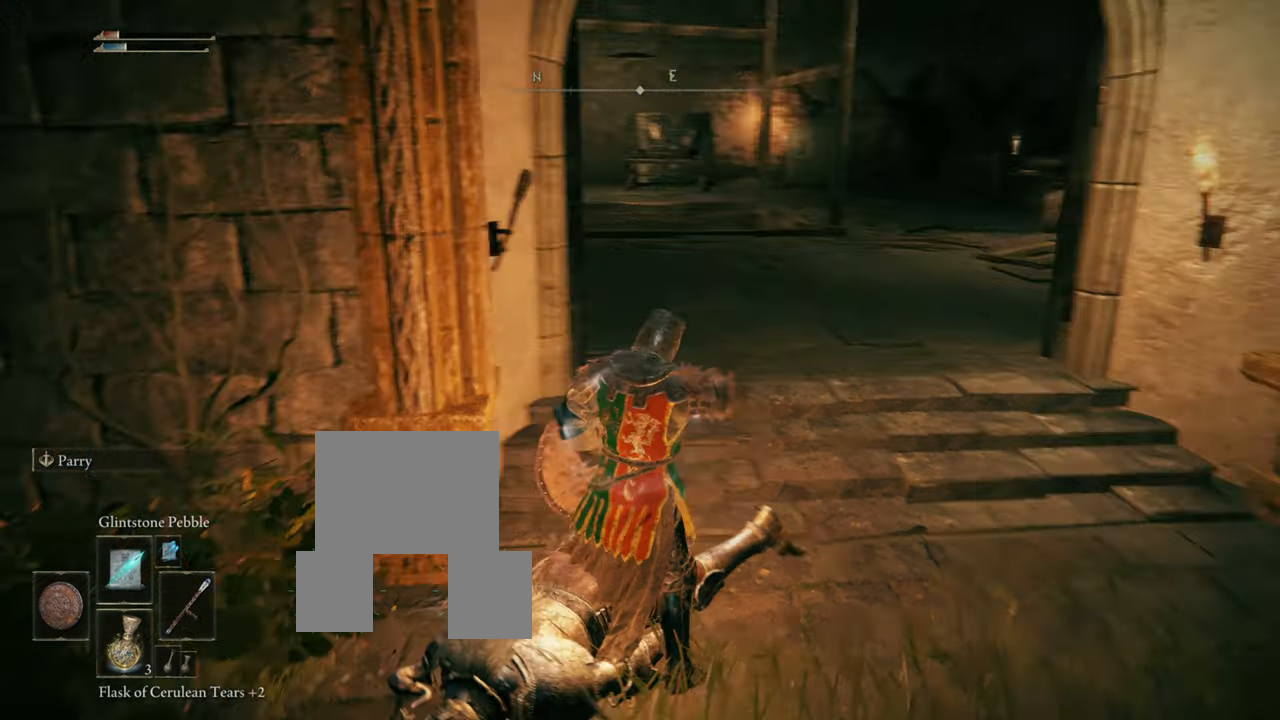
{"buttons": [], "left_stick": "center", "right_stick": "center", "events": [[99, "right_stick", "center"]]}
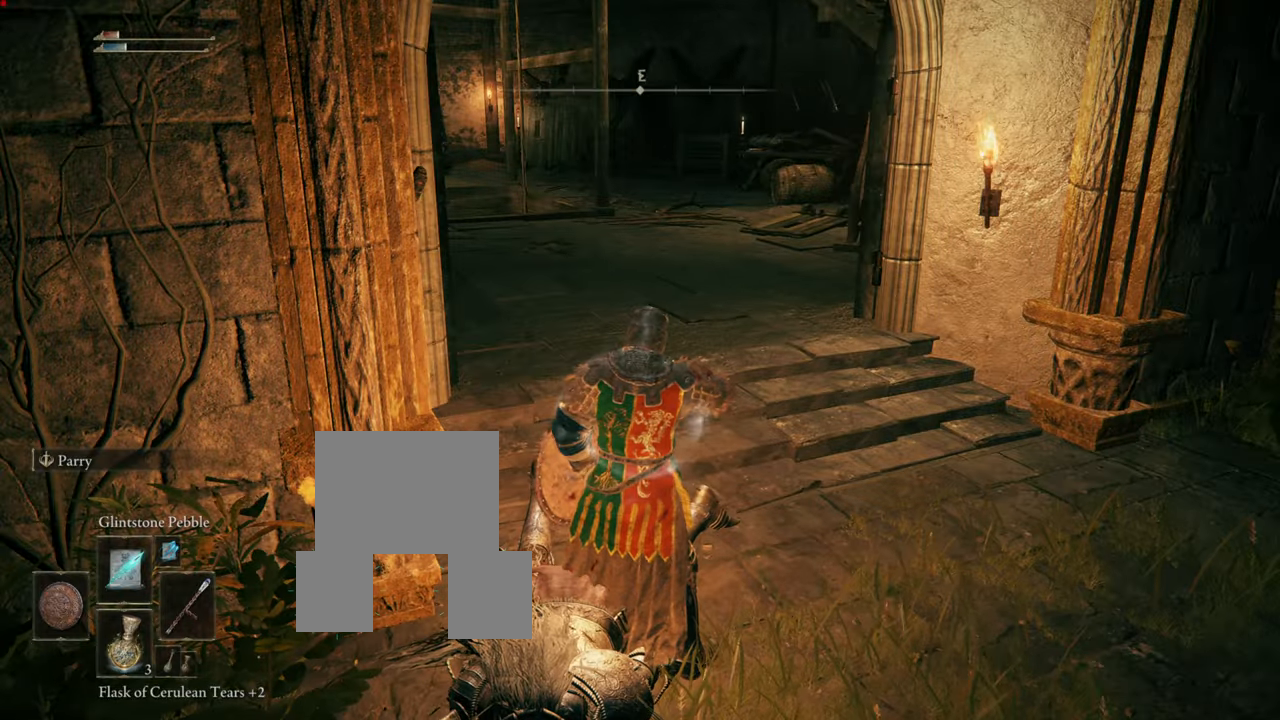
{"buttons": [], "left_stick": "center", "right_stick": "center", "events": []}
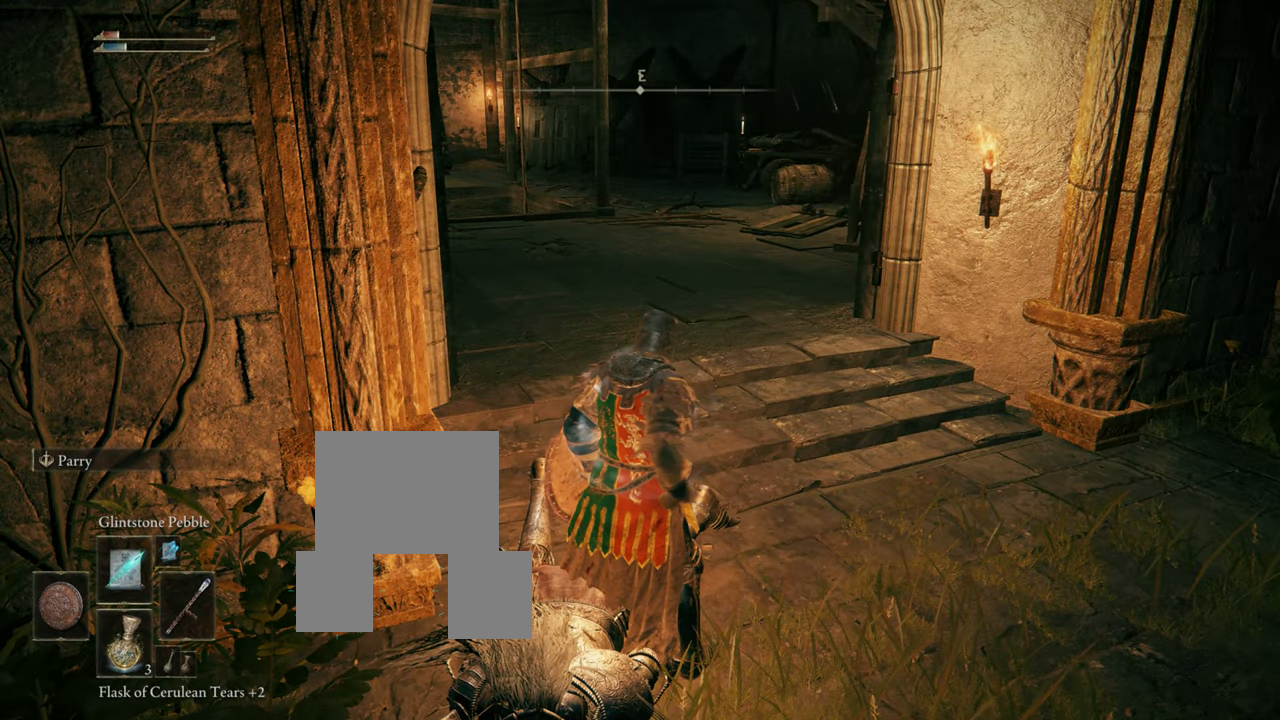
{"buttons": [], "left_stick": "center", "right_stick": "center", "events": [[50, "right_stick", "left"], [84, "left_stick", "right"], [267, "right_stick", "center"], [384, "left_stick", "center"]]}
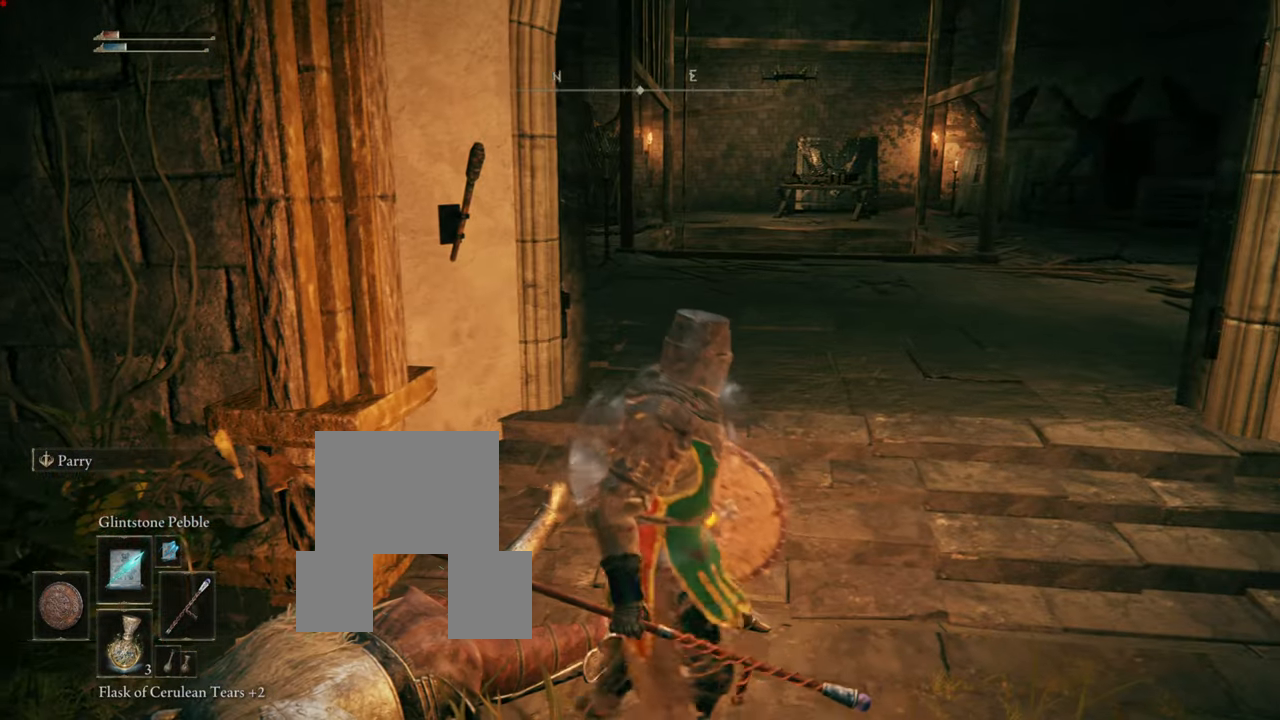
{"buttons": [], "left_stick": "center", "right_stick": "center", "events": [[100, "right_stick", "left"], [283, "right_stick", "center"]]}
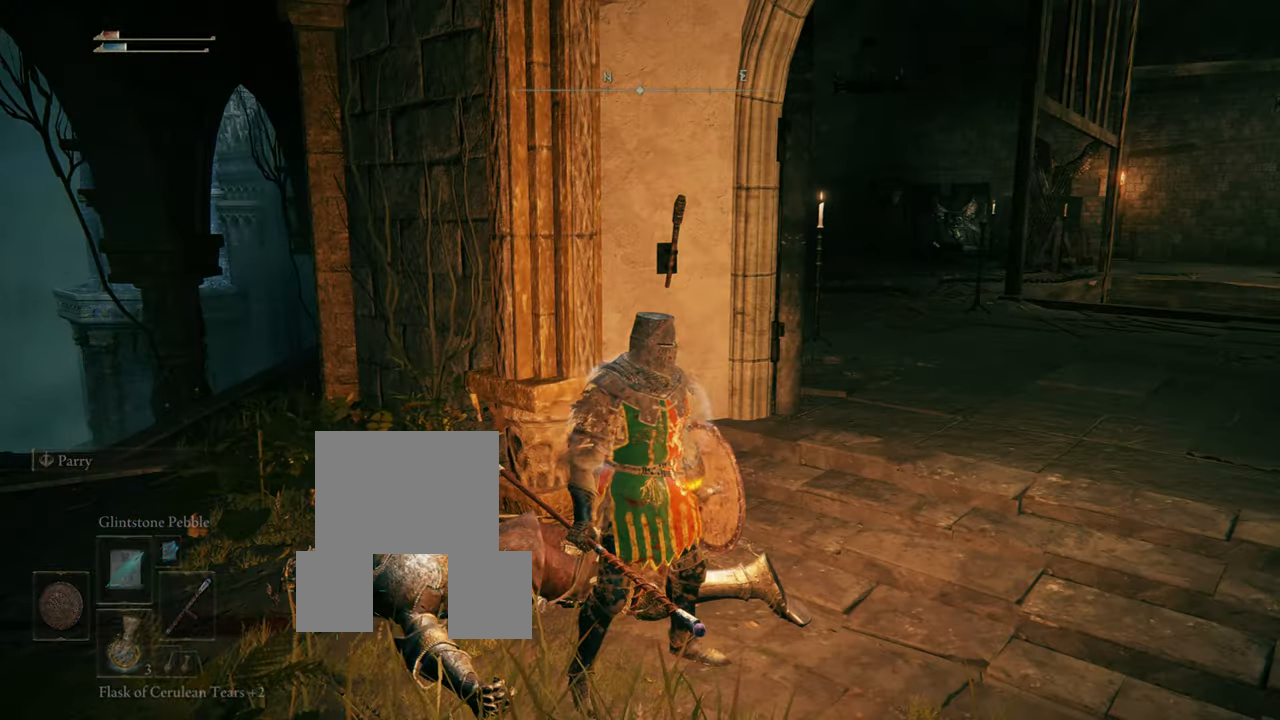
{"buttons": [], "left_stick": "up-right", "right_stick": "right", "events": [[451, "right_stick", "right"], [501, "left_stick", "up-right"]]}
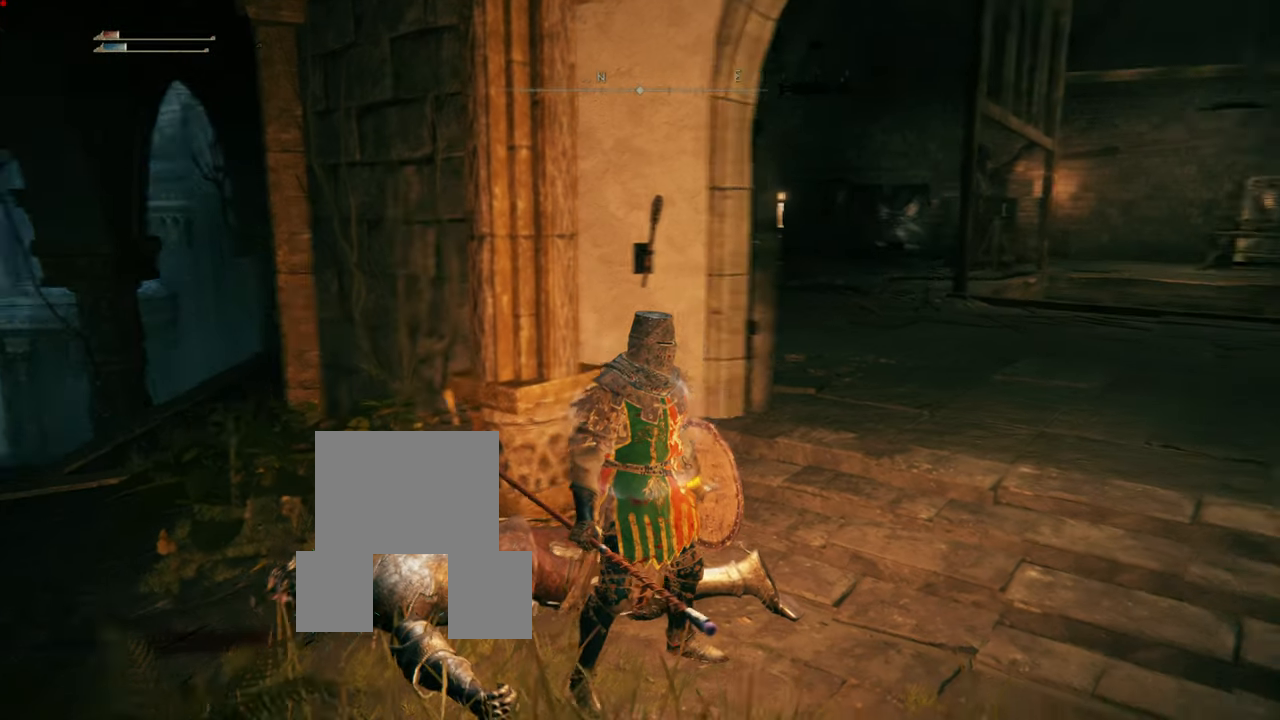
{"buttons": [], "left_stick": "center", "right_stick": "center", "events": [[183, "right_stick", "center"], [400, "left_stick", "center"]]}
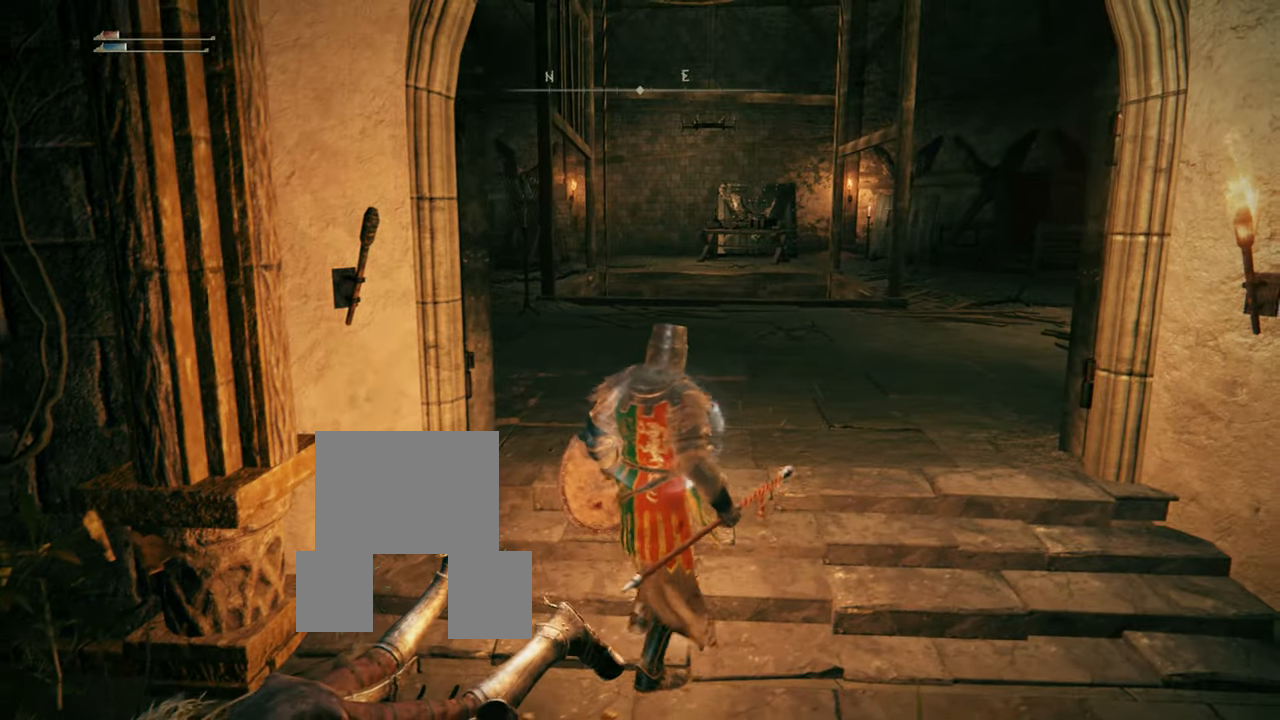
{"buttons": [], "left_stick": "center", "right_stick": "center", "events": []}
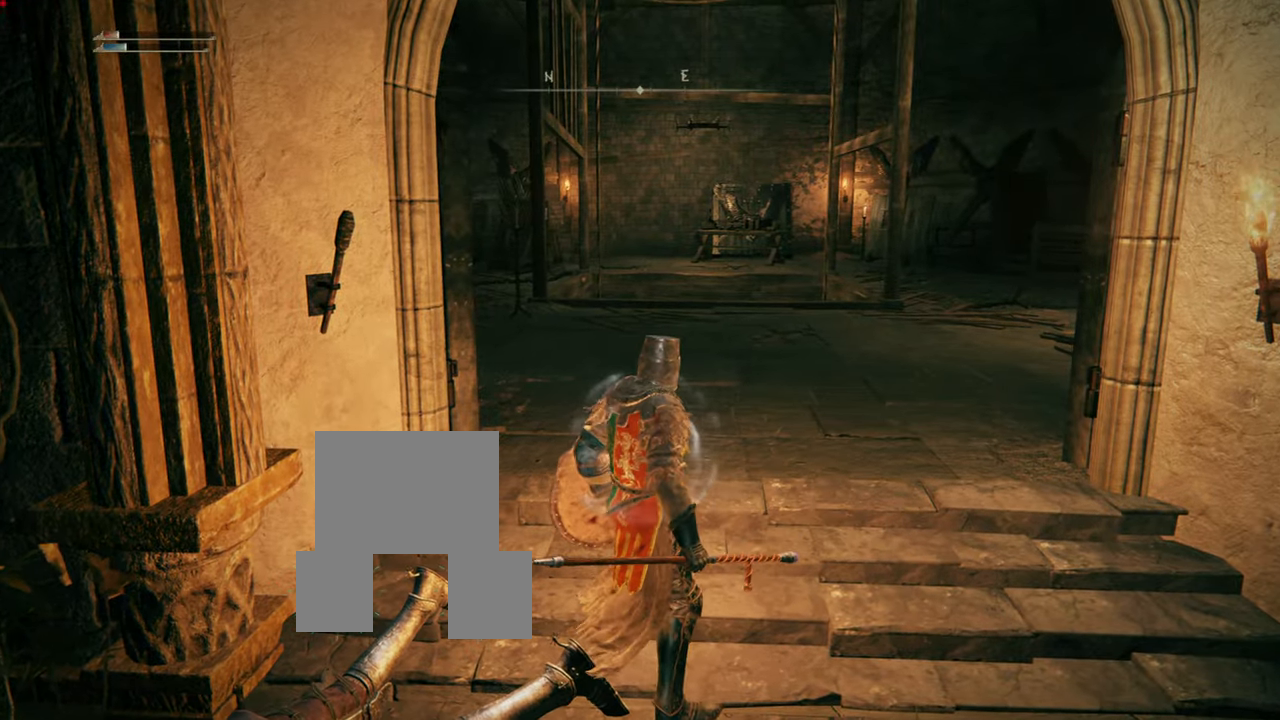
{"buttons": [], "left_stick": "center", "right_stick": "center"}
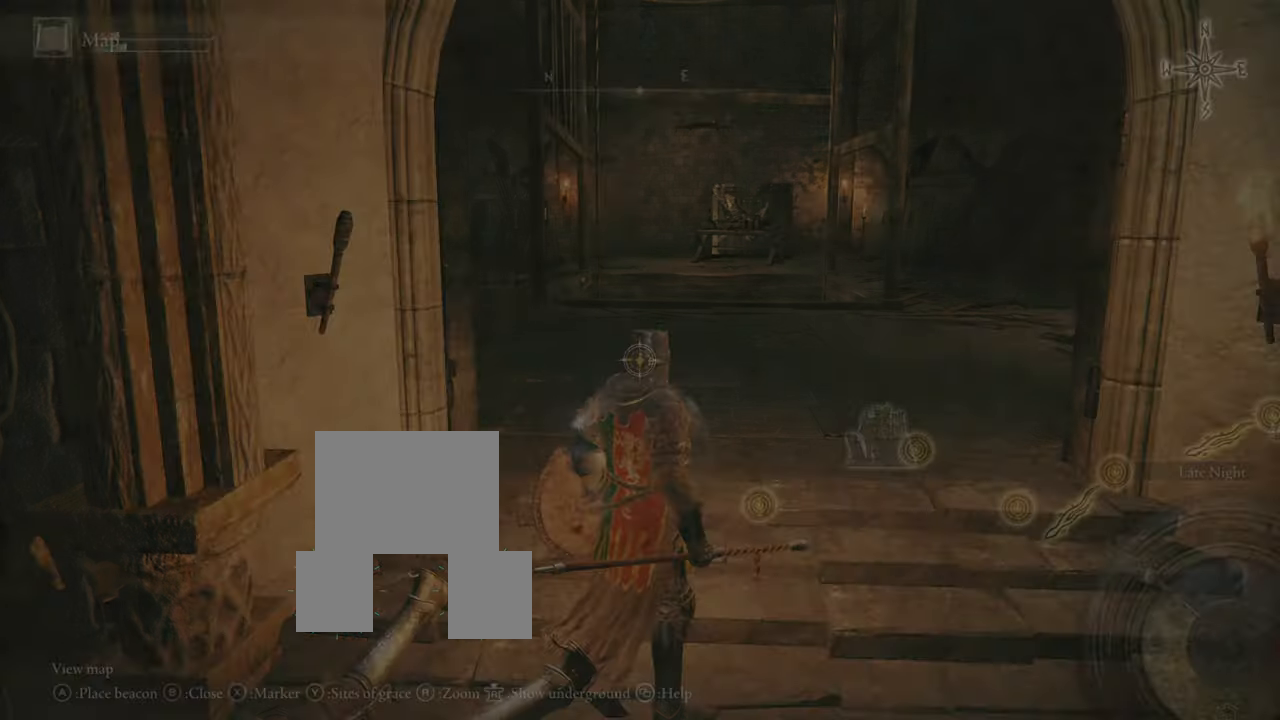
{"buttons": [], "left_stick": "center", "right_stick": "center", "events": []}
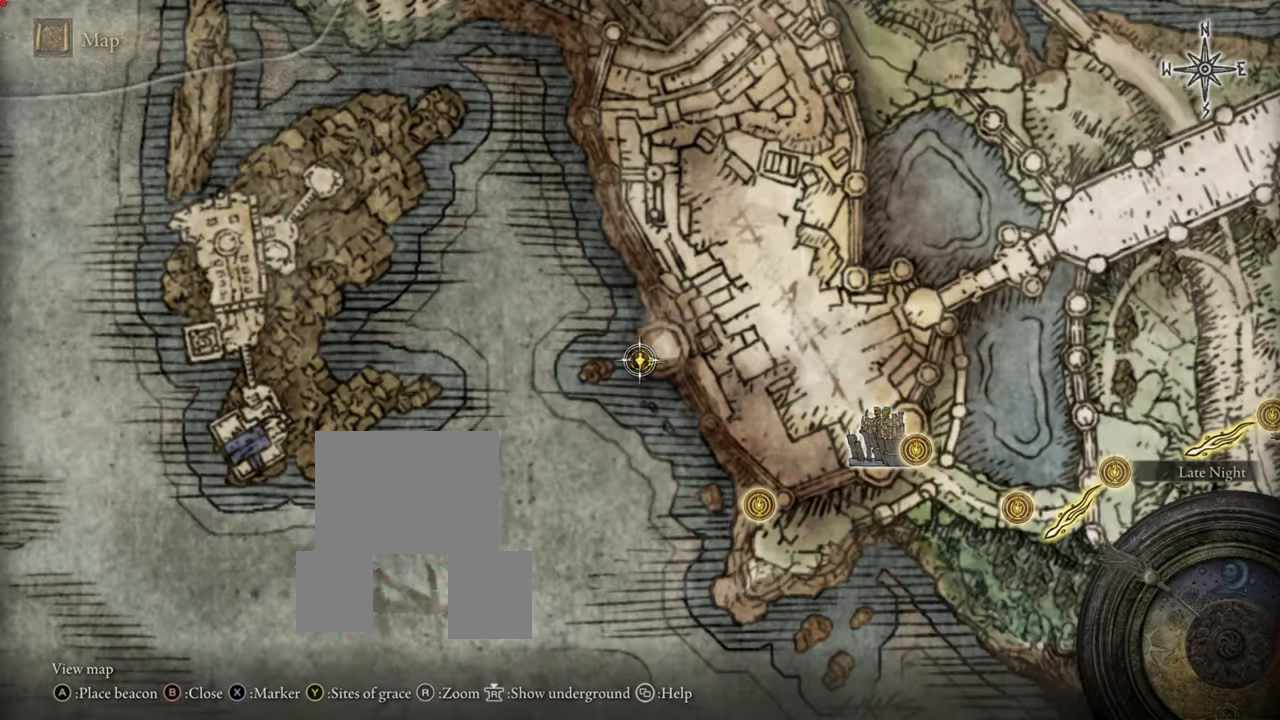
{"buttons": [], "left_stick": "center", "right_stick": "center", "events": []}
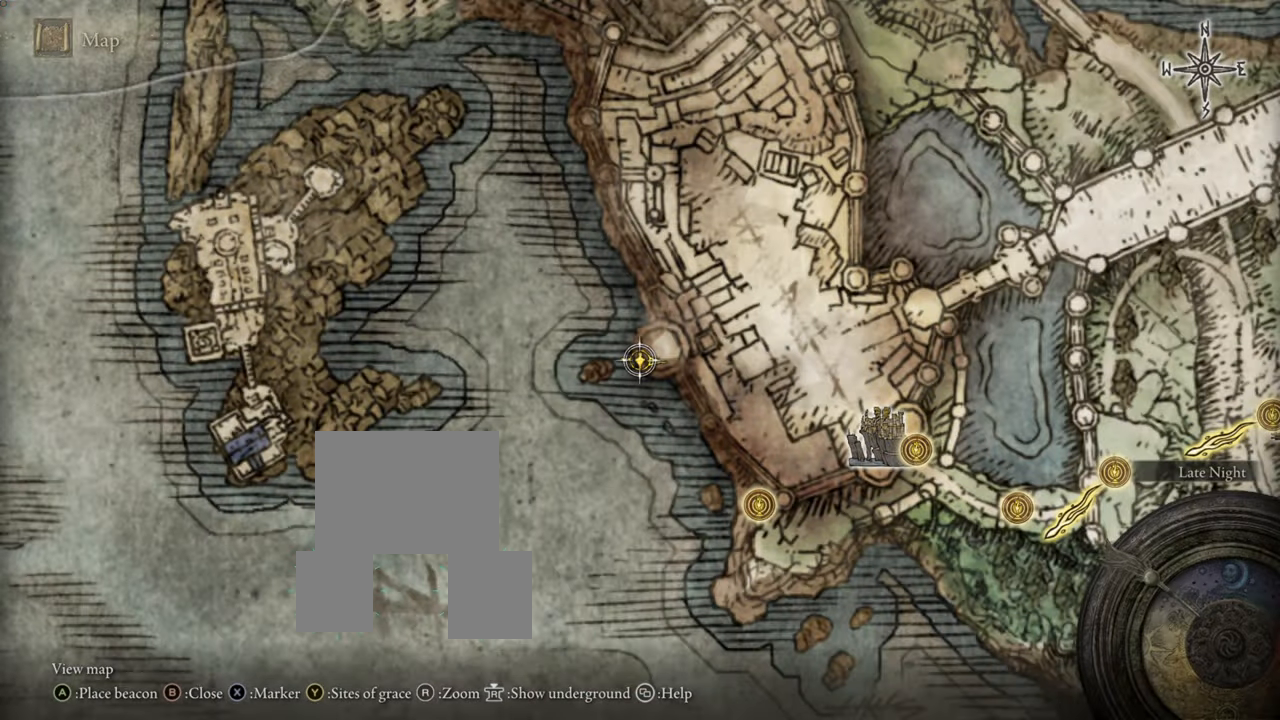
{"buttons": [], "left_stick": "center", "right_stick": "center", "events": []}